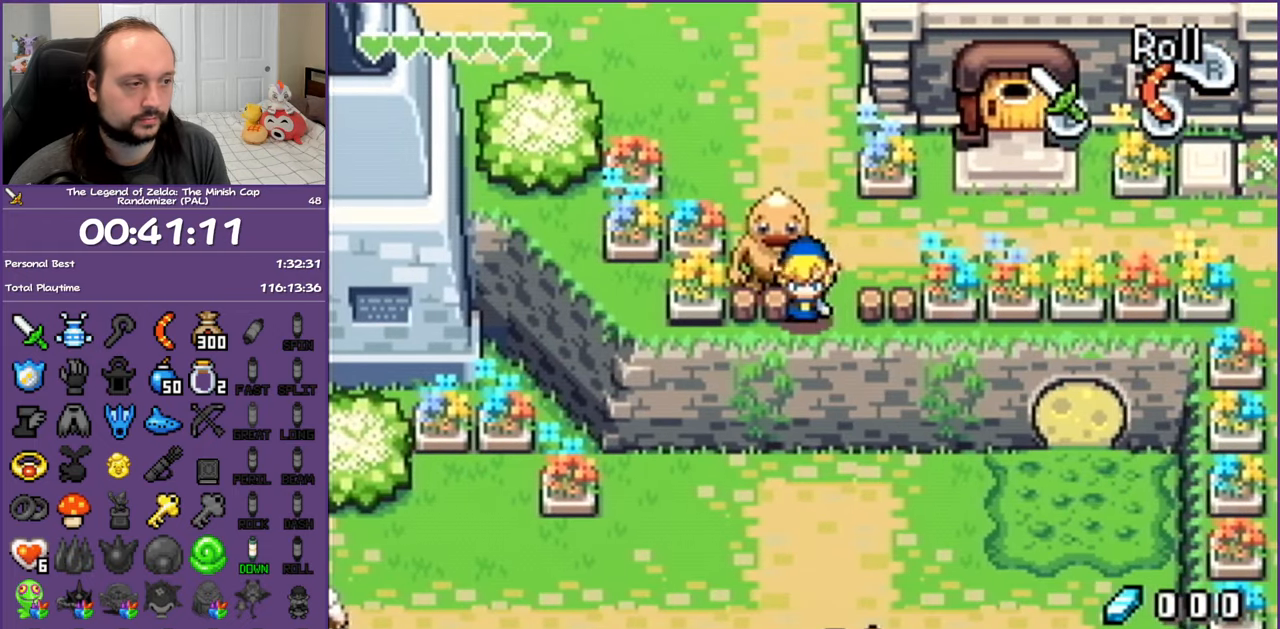
Gameplay with a controller (Nintendo layout); each line is a JSON object with the inputs held at the frame after it. "events" lists button and stick changes between this image and that frame as [ms after this image, input, new state], when the widget could be followed in between. Not read: L3 R3.
{"buttons": ["DPAD_DOWN", "DPAD_RIGHT"], "events": [[83, "DPAD_RIGHT", "down"]]}
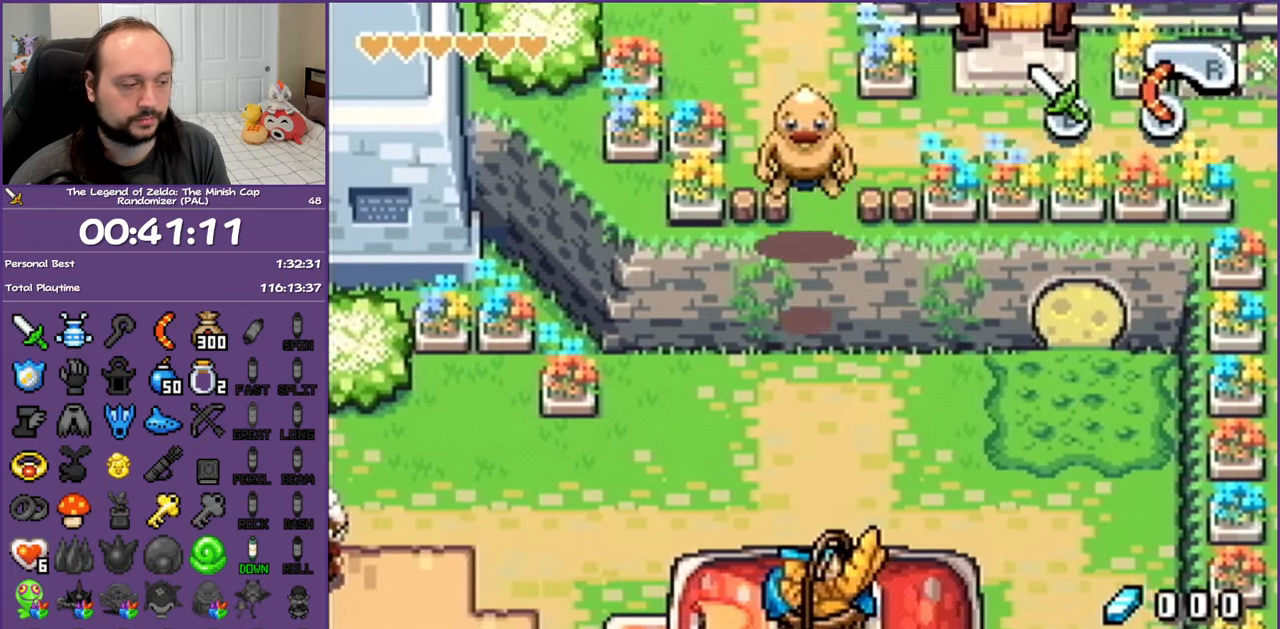
{"buttons": ["R1", "DPAD_RIGHT"], "events": [[183, "DPAD_DOWN", "up"], [267, "R1", "down"], [417, "R1", "up"], [483, "R1", "down"]]}
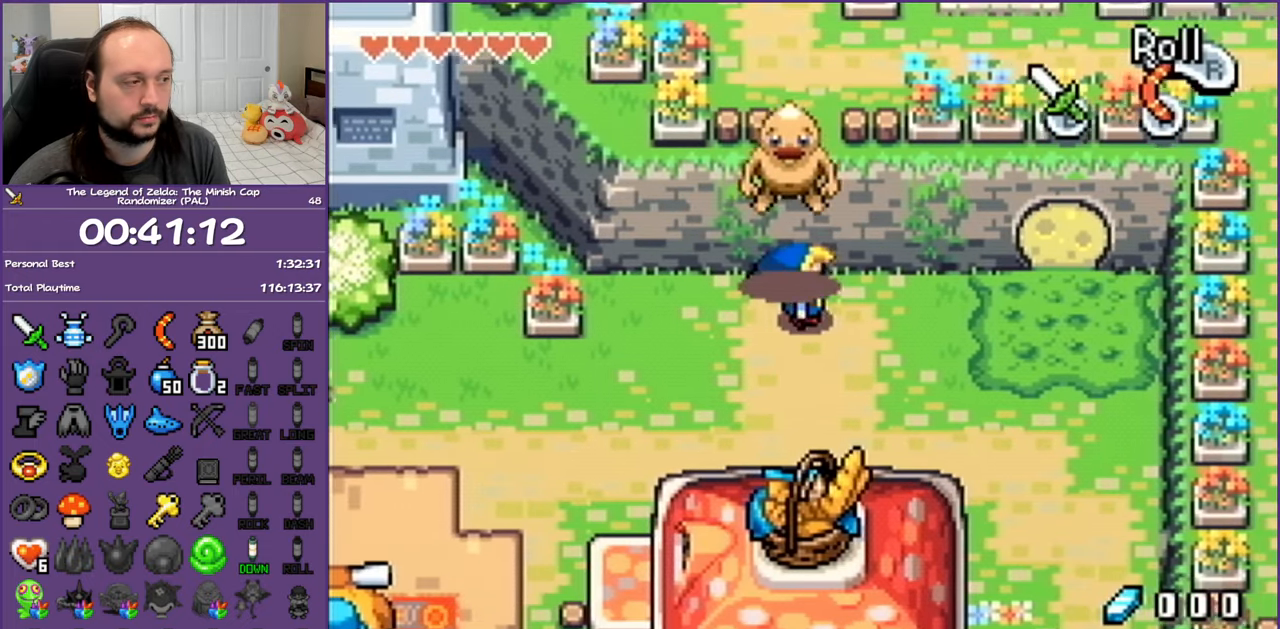
{"buttons": ["DPAD_DOWN"], "events": [[83, "R1", "up"], [167, "R1", "down"], [300, "DPAD_DOWN", "down"], [300, "R1", "up"], [367, "DPAD_RIGHT", "up"]]}
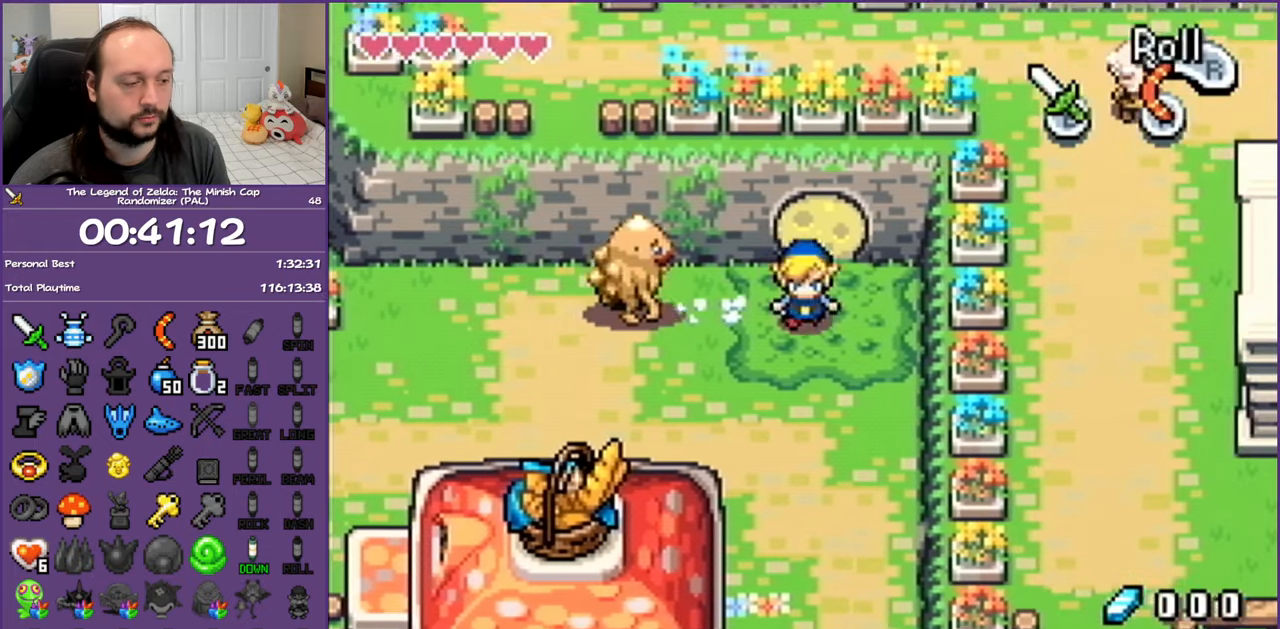
{"buttons": ["DPAD_DOWN"], "events": [[50, "R1", "down"], [217, "R1", "up"]]}
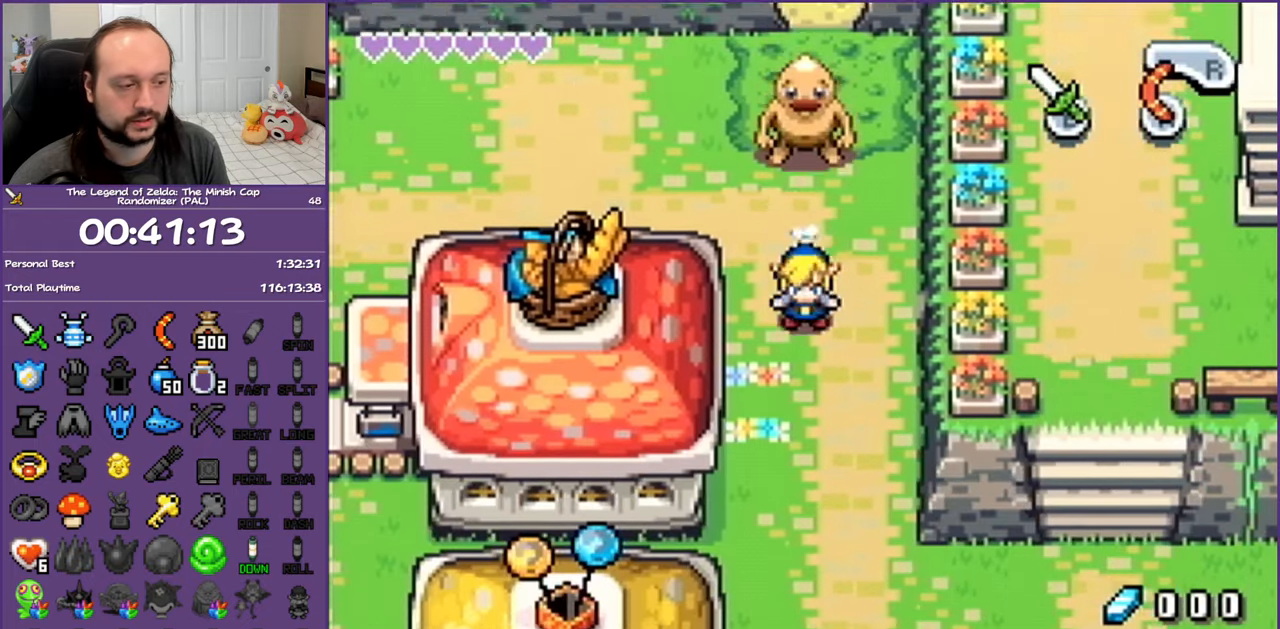
{"buttons": ["DPAD_DOWN"], "events": [[83, "R1", "down"], [283, "R1", "up"]]}
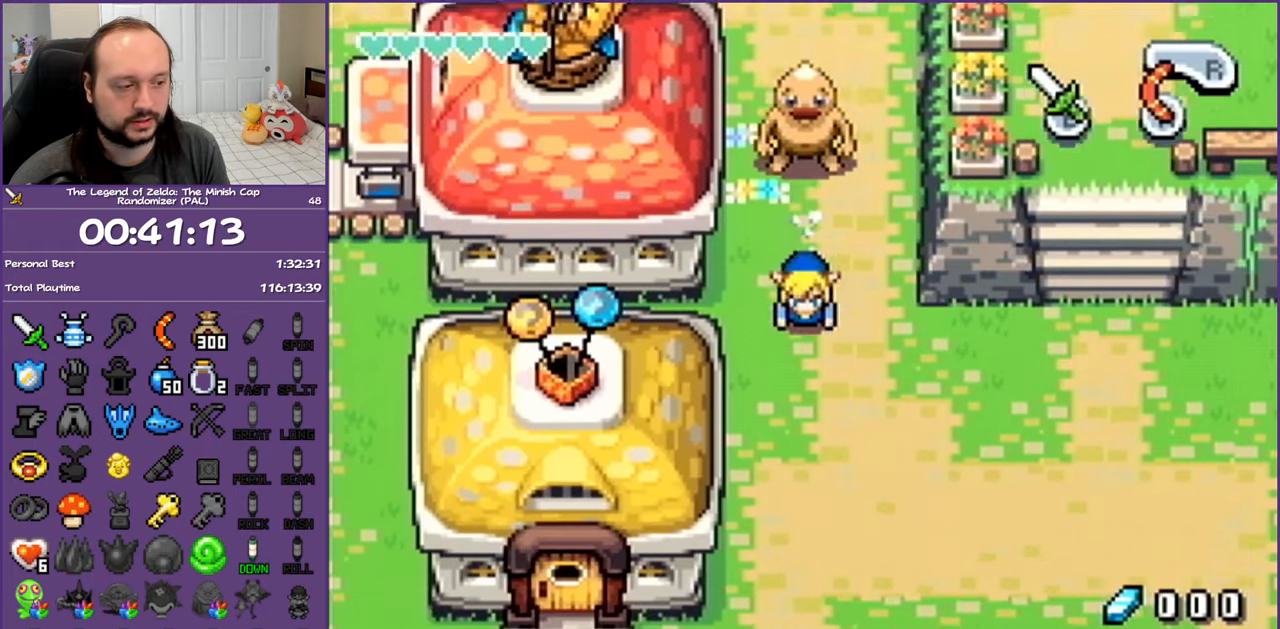
{"buttons": ["DPAD_DOWN", "DPAD_RIGHT"], "events": [[133, "R1", "down"], [400, "R1", "up"], [500, "DPAD_RIGHT", "down"]]}
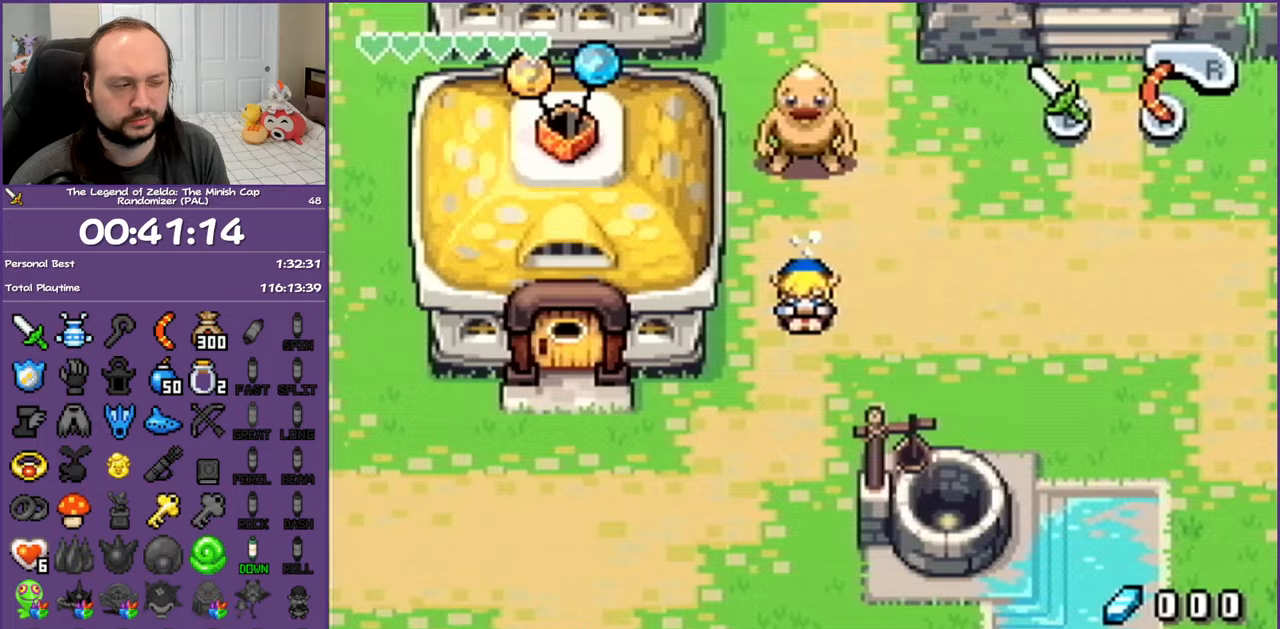
{"buttons": ["DPAD_DOWN", "DPAD_RIGHT"], "events": [[50, "DPAD_DOWN", "up"], [450, "DPAD_DOWN", "down"]]}
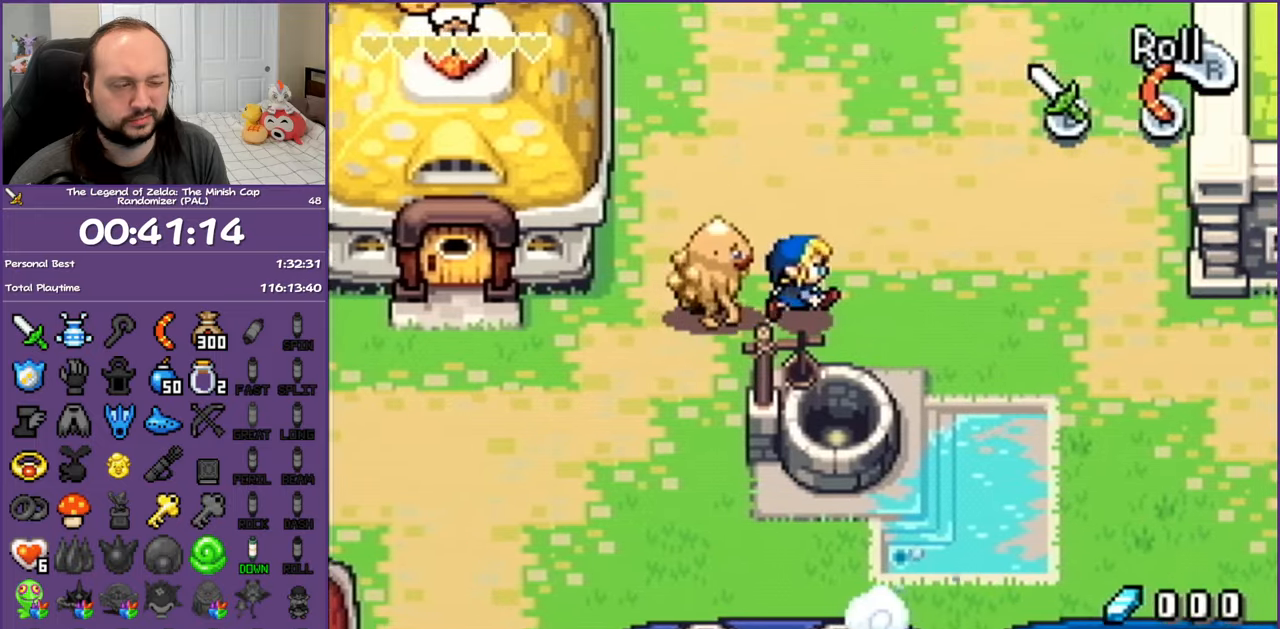
{"buttons": ["DPAD_DOWN"], "events": [[50, "DPAD_RIGHT", "up"]]}
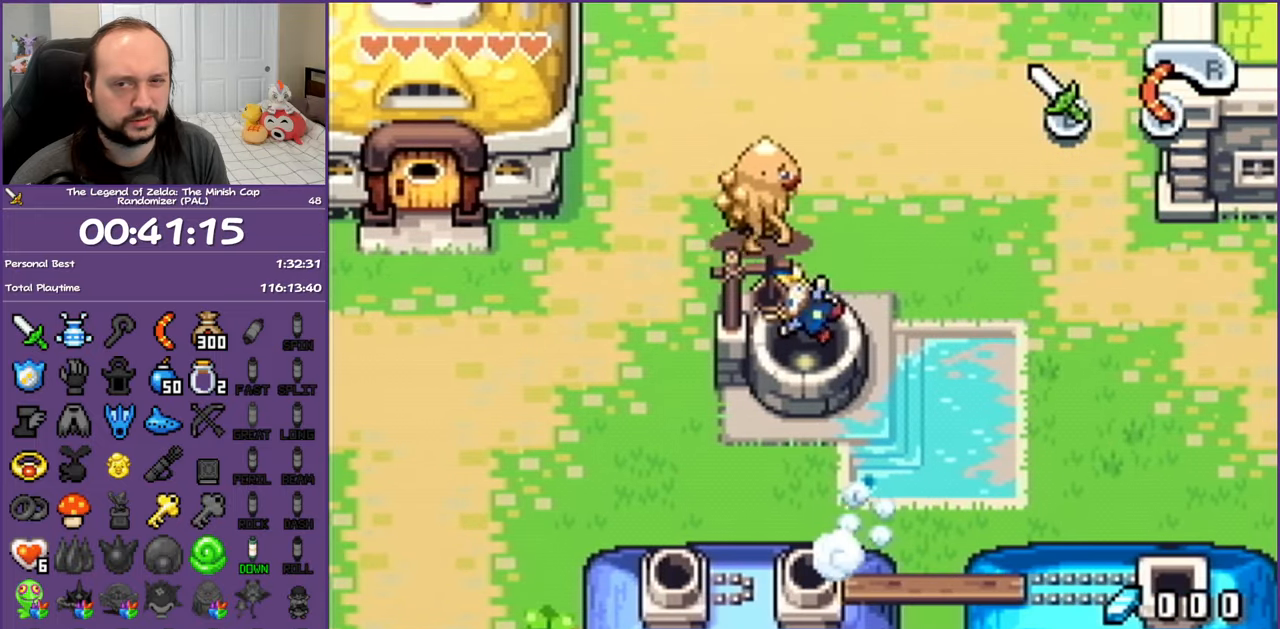
{"buttons": [], "events": [[367, "DPAD_DOWN", "up"]]}
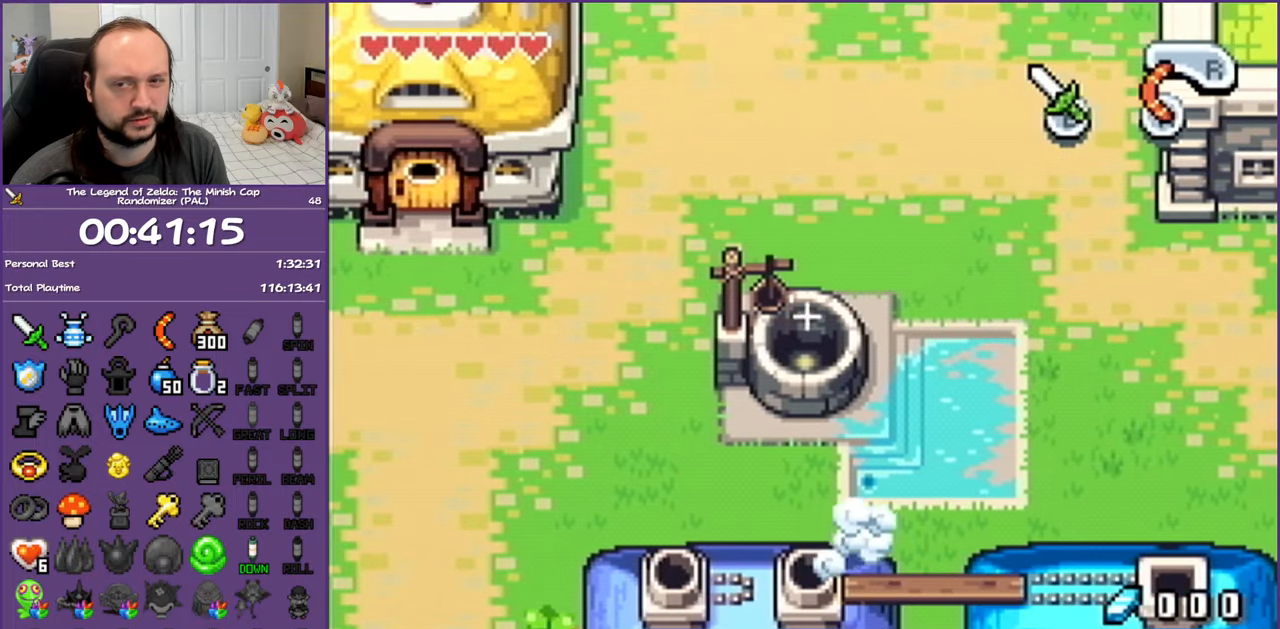
{"buttons": [], "events": []}
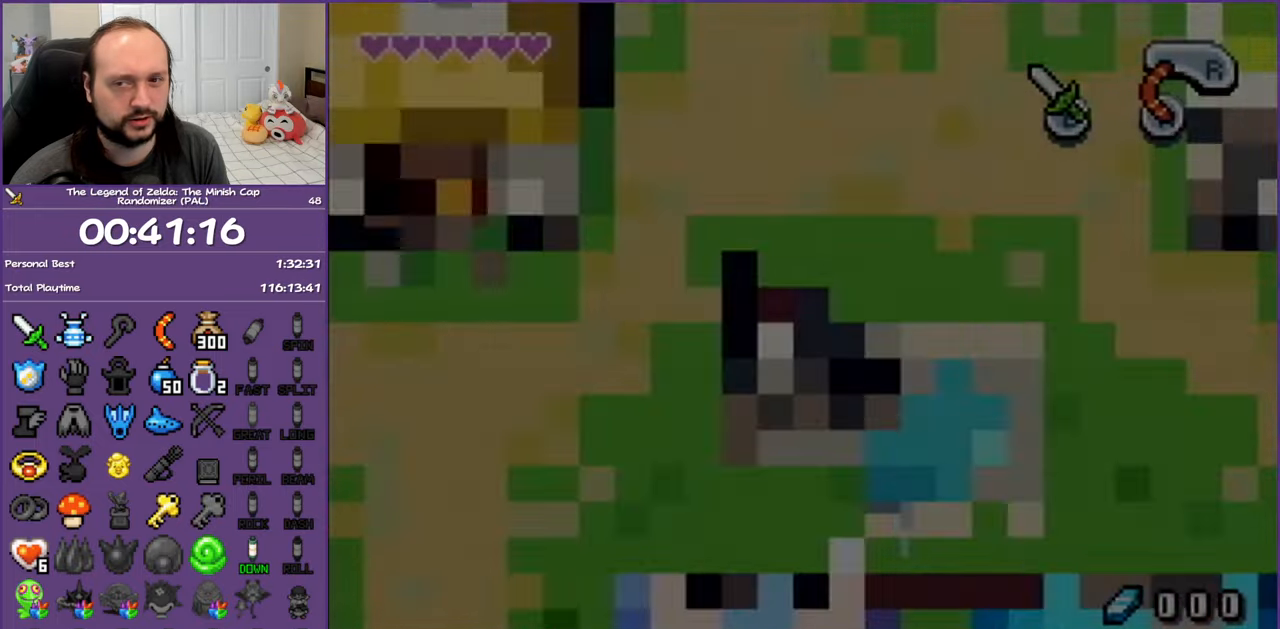
{"buttons": [], "events": []}
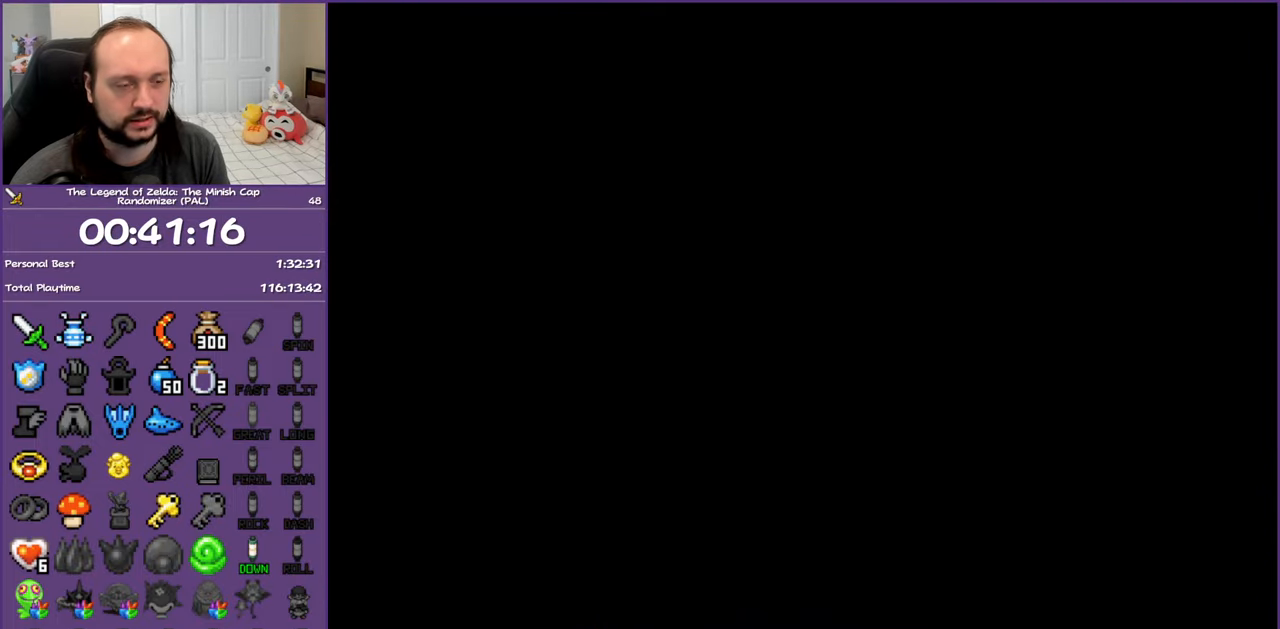
{"buttons": [], "events": []}
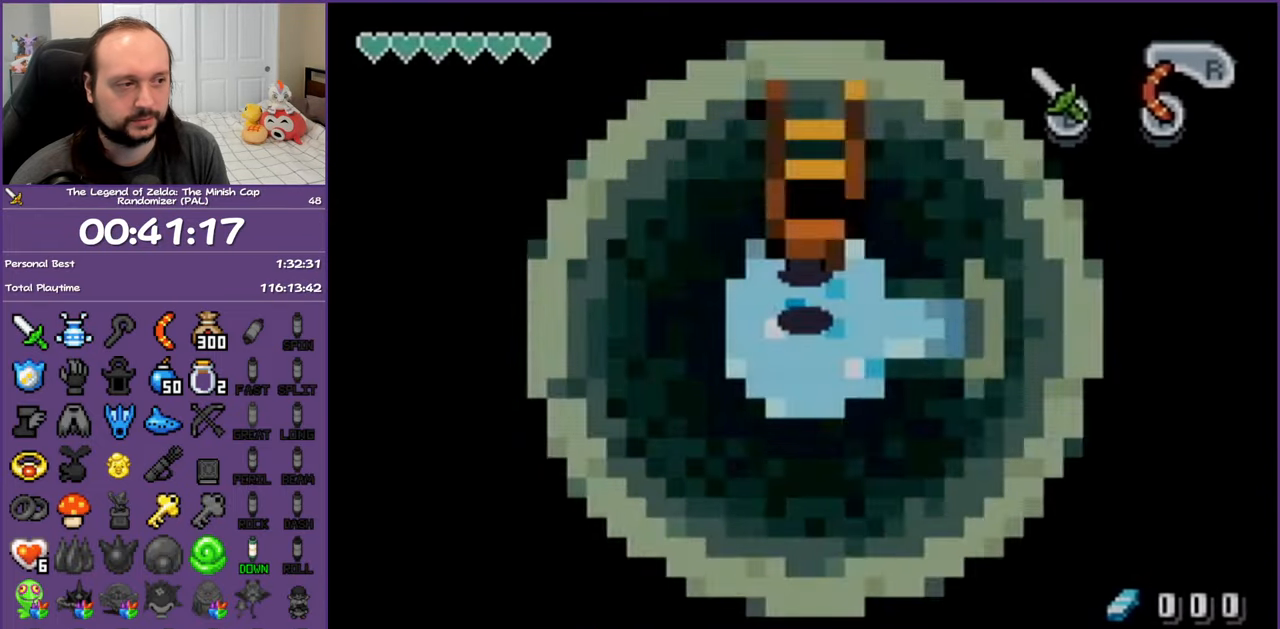
{"buttons": ["DPAD_RIGHT"], "events": [[367, "DPAD_RIGHT", "down"]]}
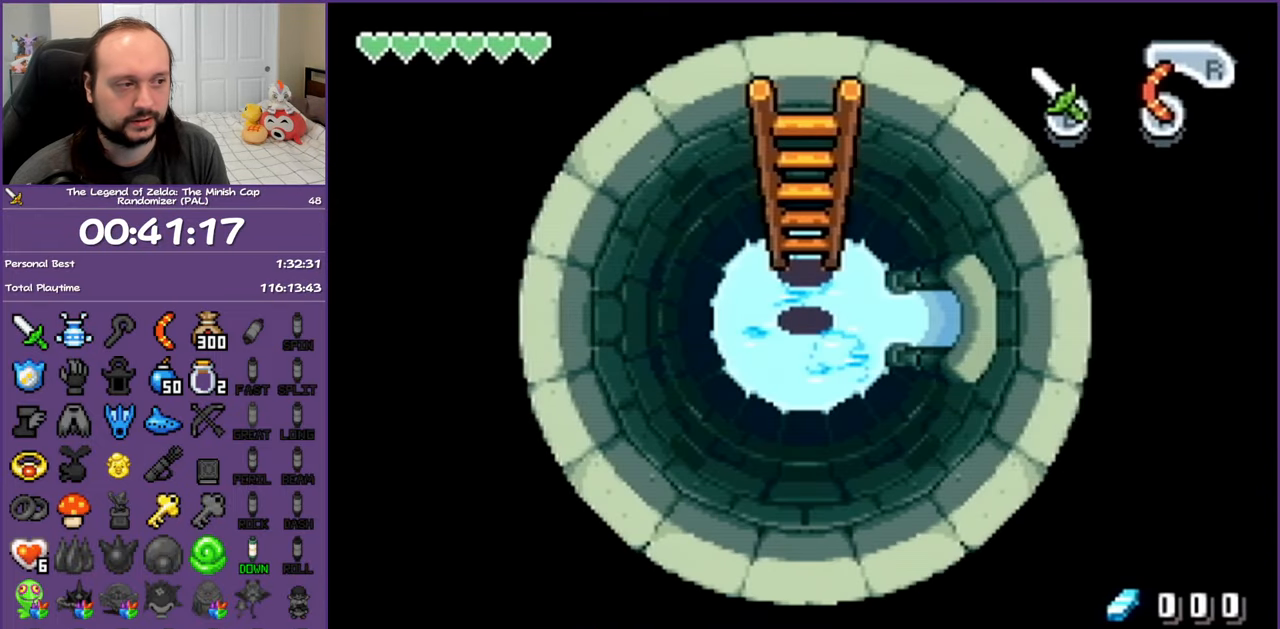
{"buttons": ["DPAD_RIGHT"], "events": [[150, "R1", "down"], [250, "R1", "up"], [350, "R1", "down"], [450, "R1", "up"]]}
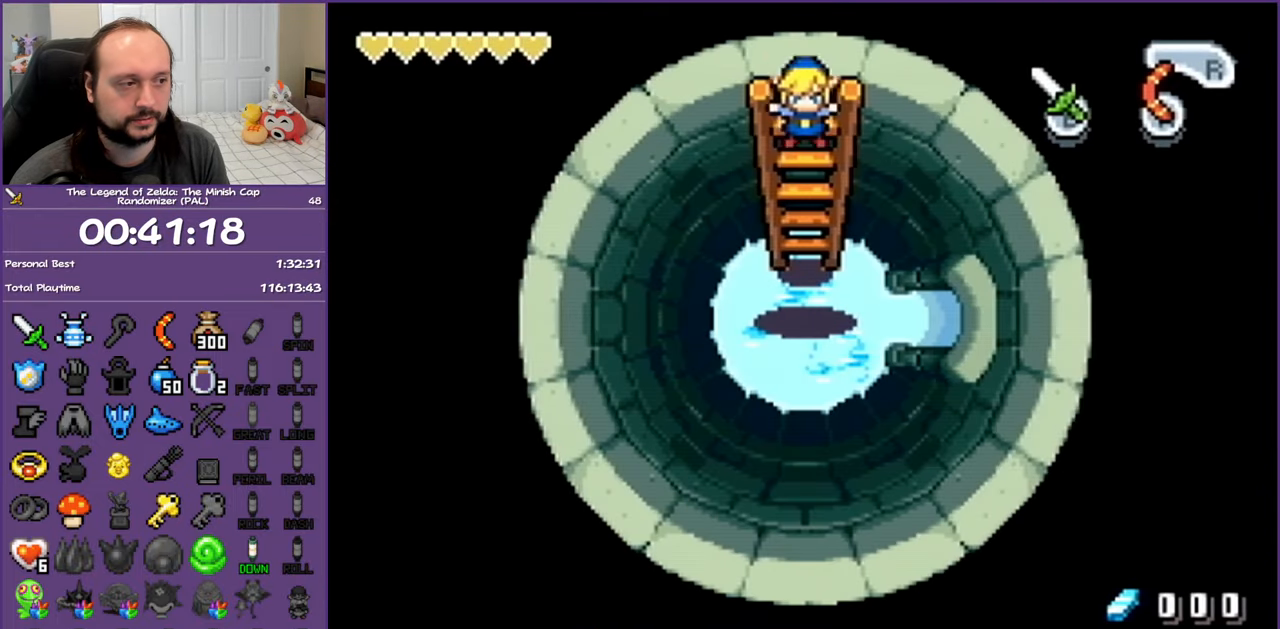
{"buttons": ["R1", "DPAD_RIGHT"], "events": [[50, "R1", "down"], [117, "R1", "up"], [217, "R1", "down"], [300, "R1", "up"], [367, "R1", "down"]]}
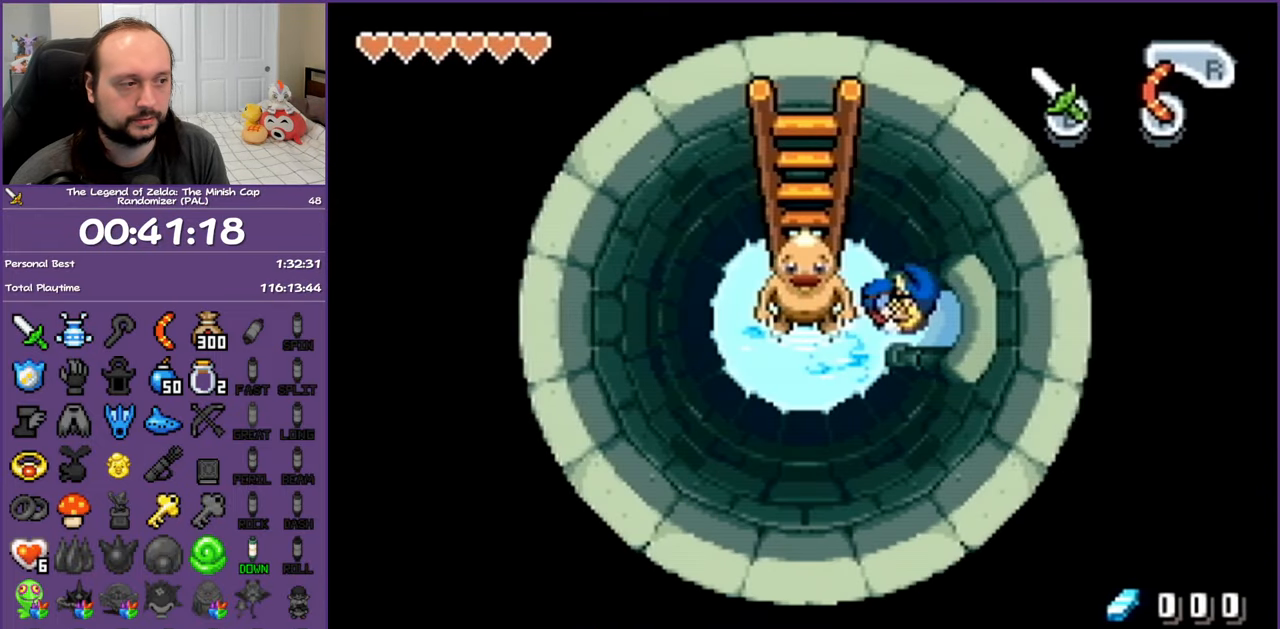
{"buttons": ["R1", "DPAD_RIGHT"], "events": [[300, "R1", "up"], [467, "R1", "down"]]}
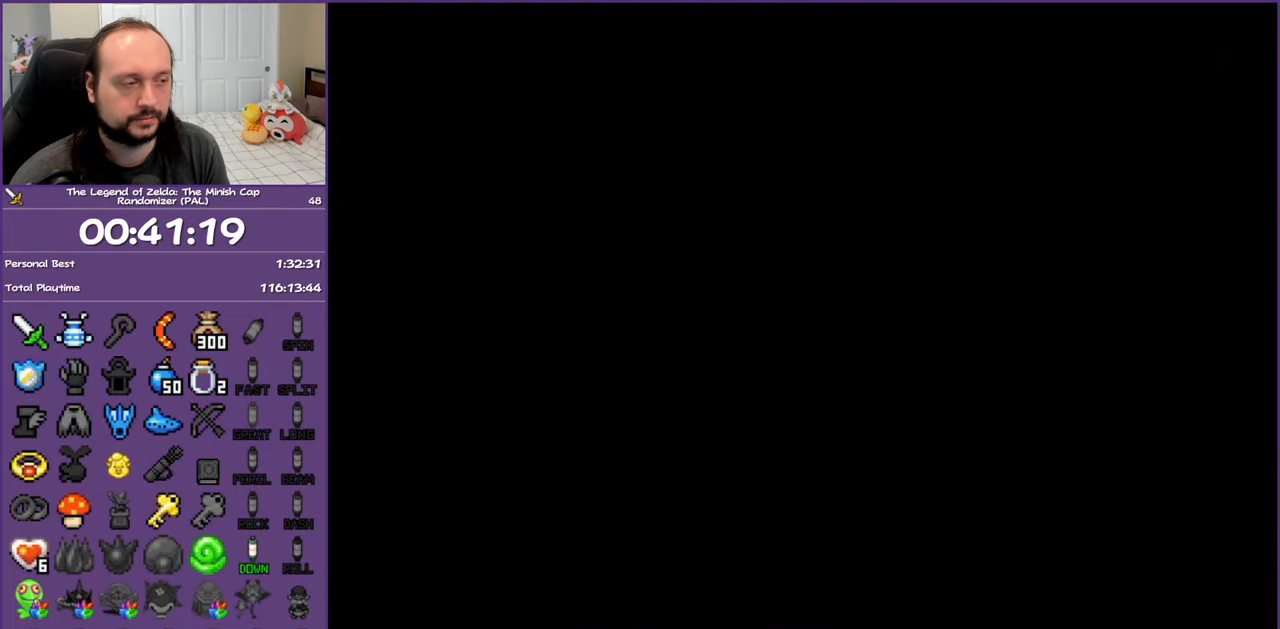
{"buttons": ["DPAD_RIGHT"], "events": [[67, "R1", "up"], [150, "R1", "down"], [250, "R1", "up"], [383, "R1", "down"], [417, "R1", "up"]]}
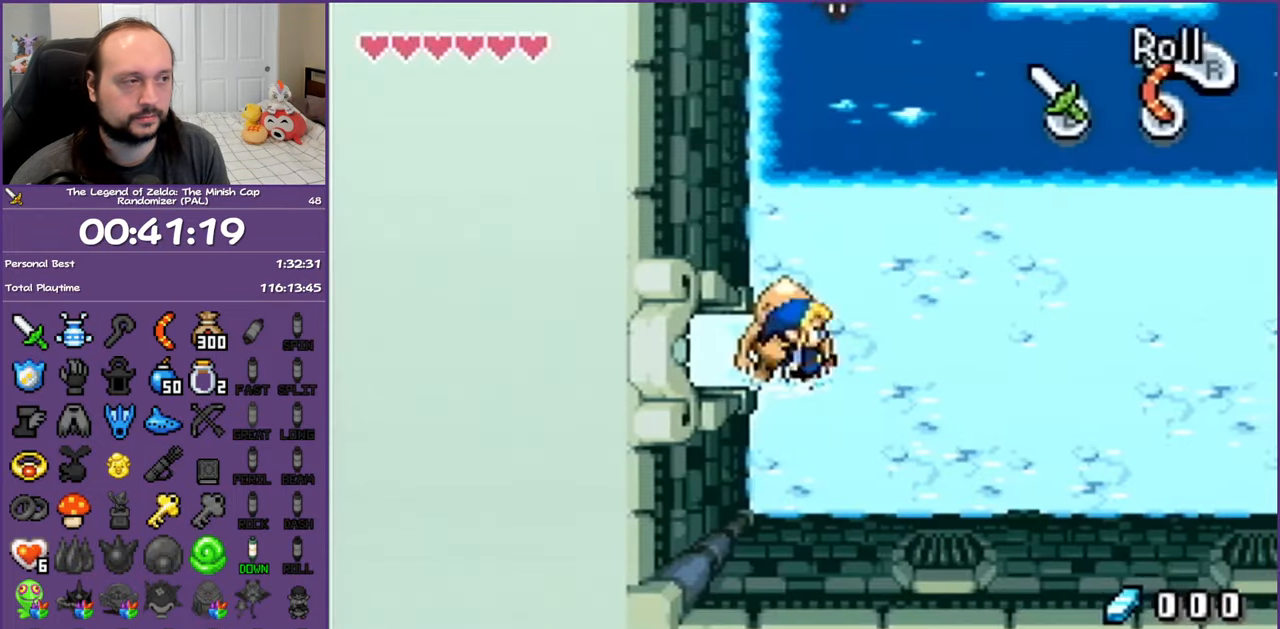
{"buttons": ["DPAD_UP"], "events": [[17, "R1", "down"], [100, "R1", "up"], [200, "R1", "down"], [350, "R1", "up"], [483, "DPAD_UP", "down"], [500, "DPAD_RIGHT", "up"]]}
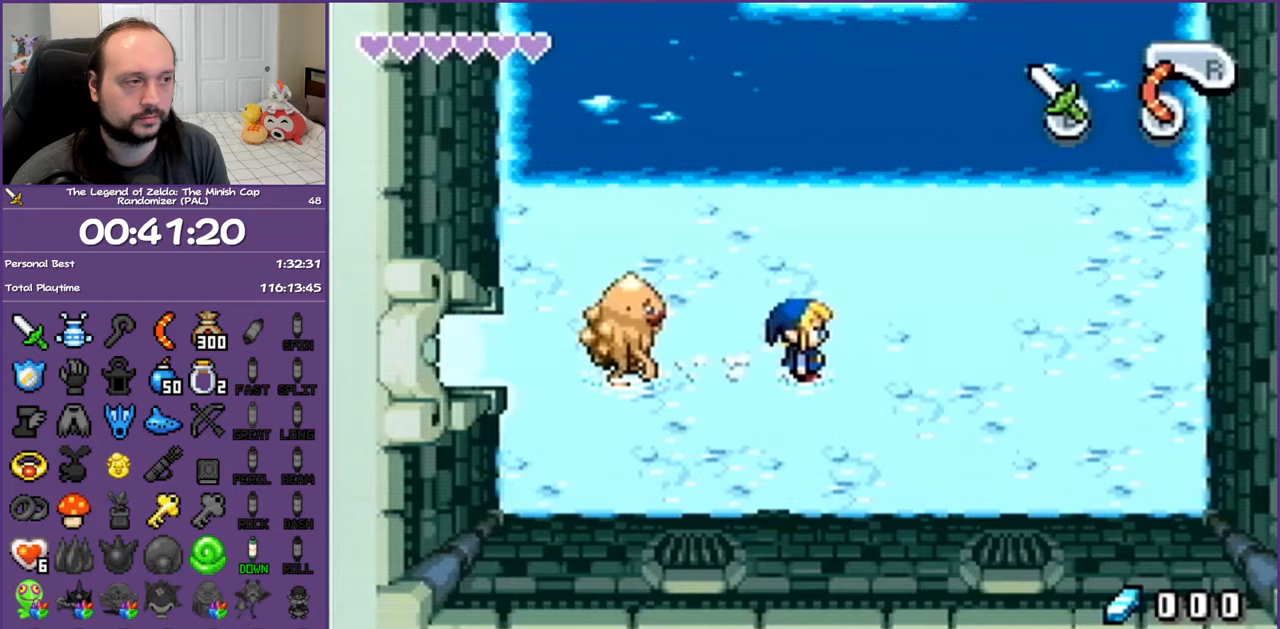
{"buttons": ["A", "DPAD_UP"], "events": [[67, "R1", "down"], [167, "R1", "up"], [250, "R1", "down"], [367, "R1", "up"], [450, "A", "down"]]}
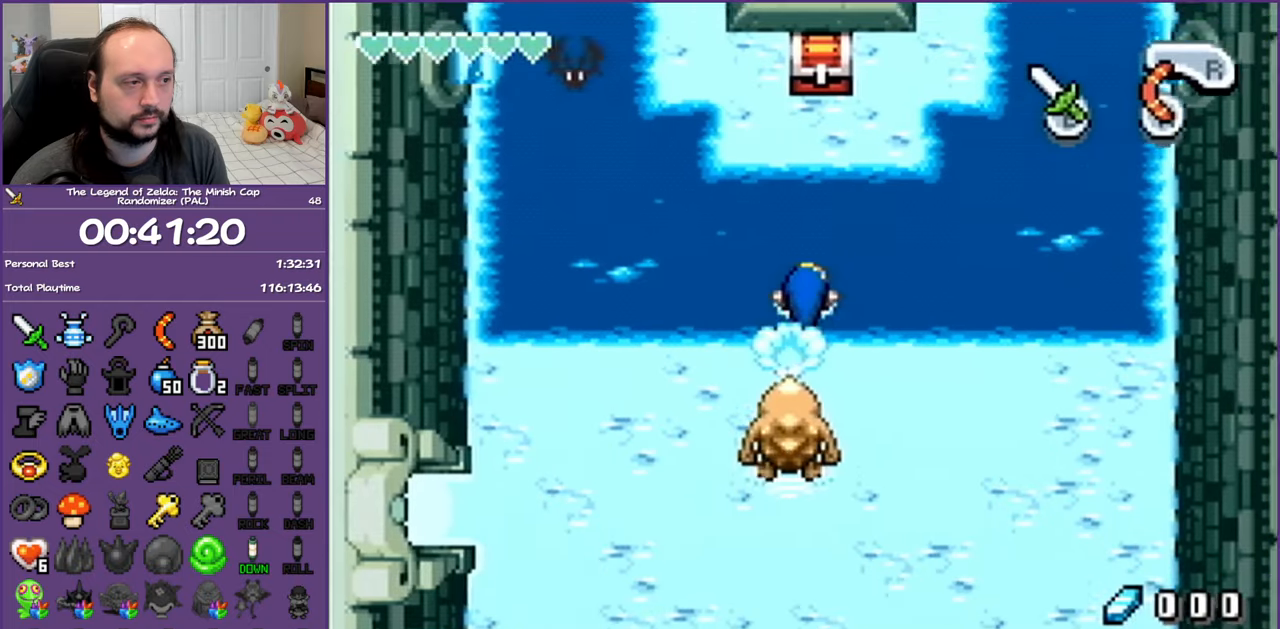
{"buttons": ["DPAD_UP"], "events": [[50, "A", "up"], [117, "A", "down"], [300, "A", "up"]]}
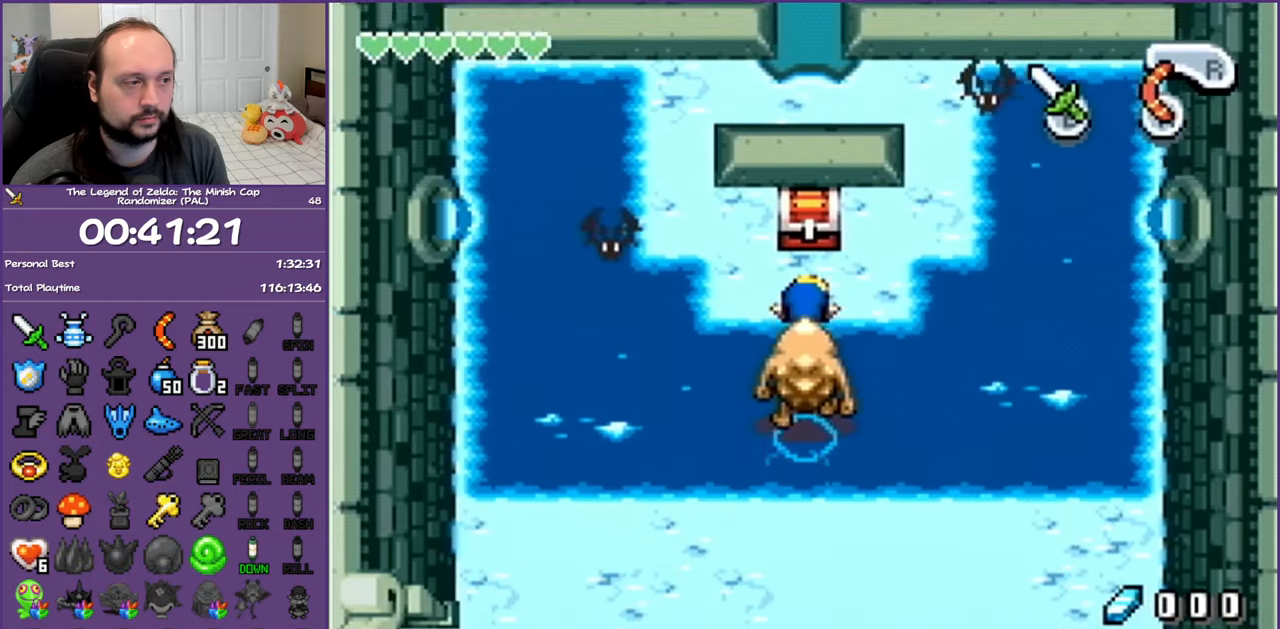
{"buttons": ["DPAD_LEFT"], "events": [[100, "A", "down"], [200, "DPAD_LEFT", "down"], [250, "A", "up"], [417, "DPAD_UP", "up"]]}
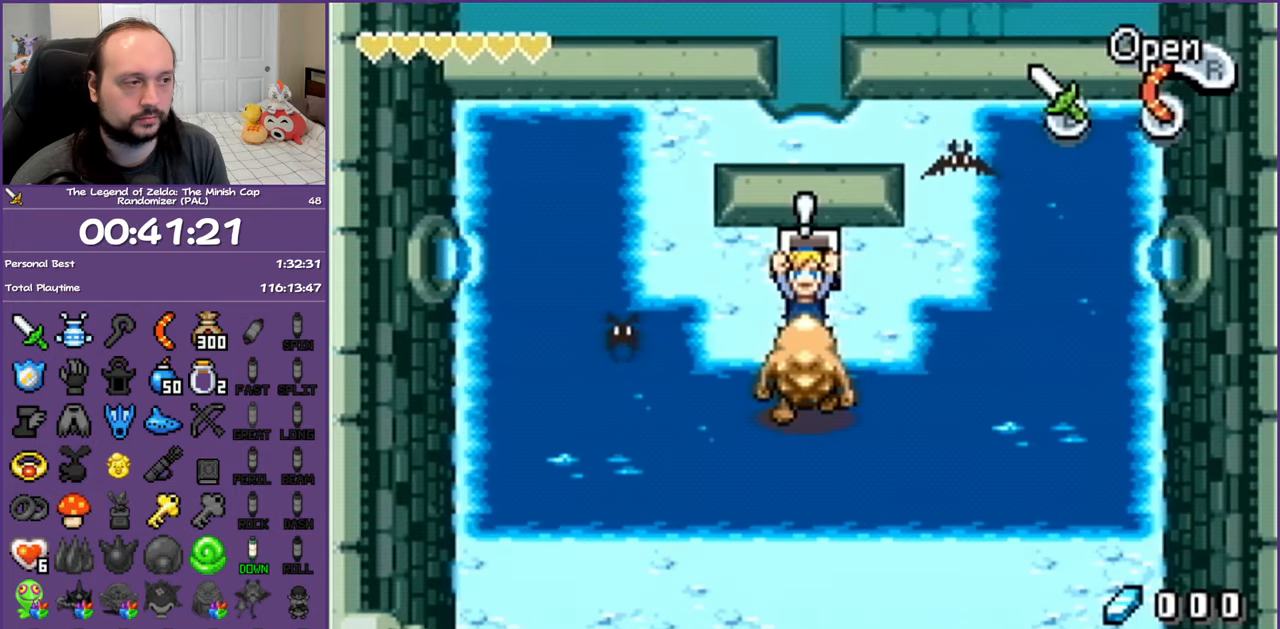
{"buttons": ["DPAD_LEFT"], "events": []}
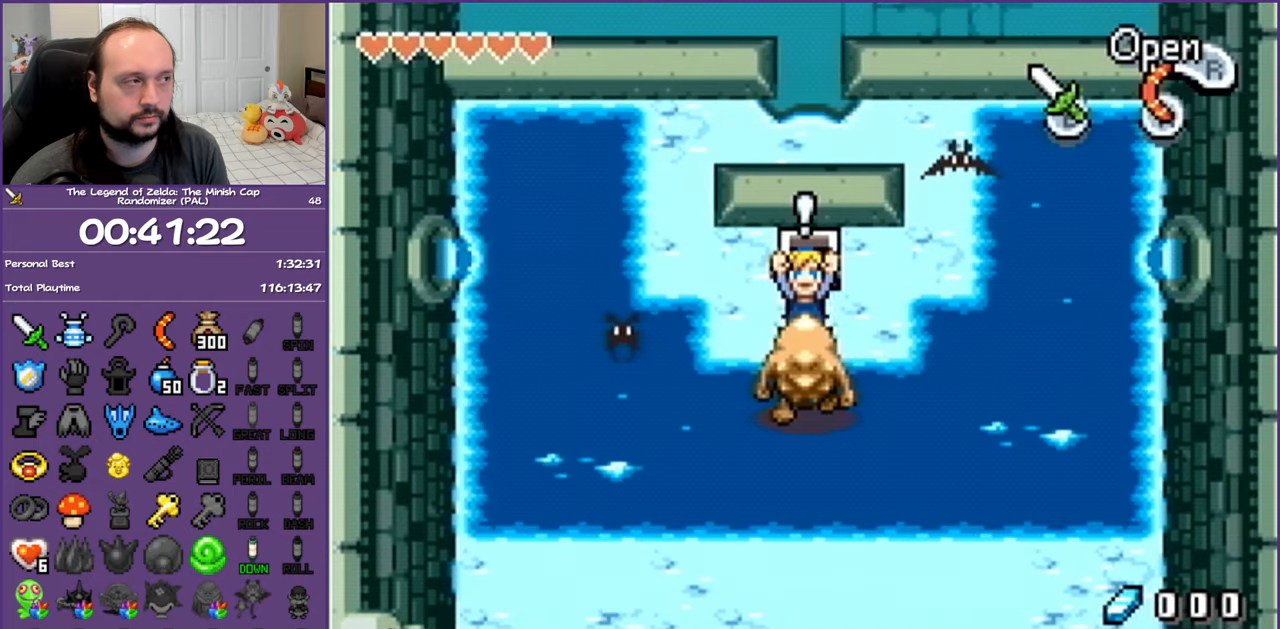
{"buttons": ["DPAD_LEFT"], "events": []}
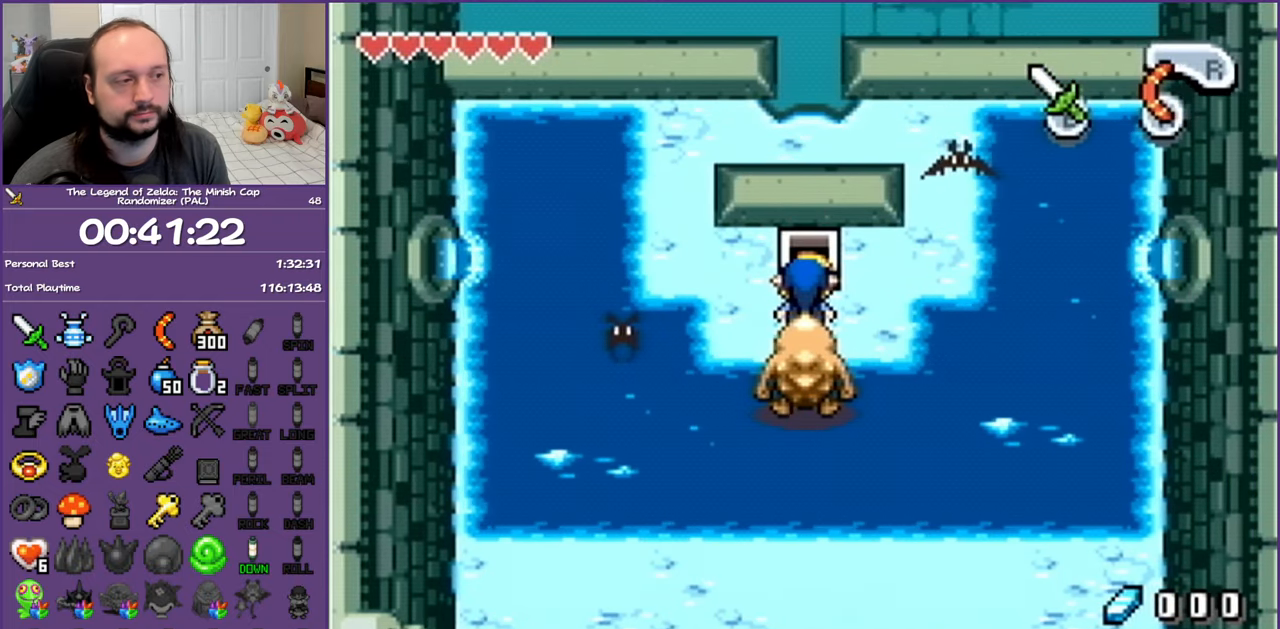
{"buttons": ["DPAD_LEFT"], "events": []}
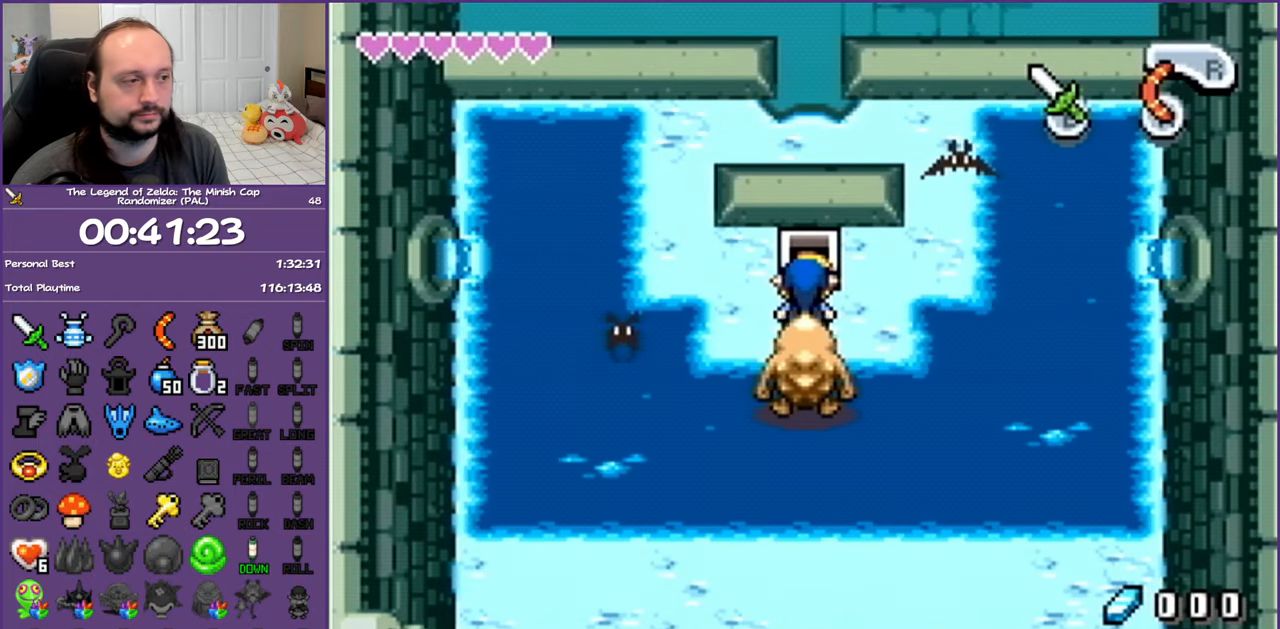
{"buttons": ["DPAD_LEFT"], "events": []}
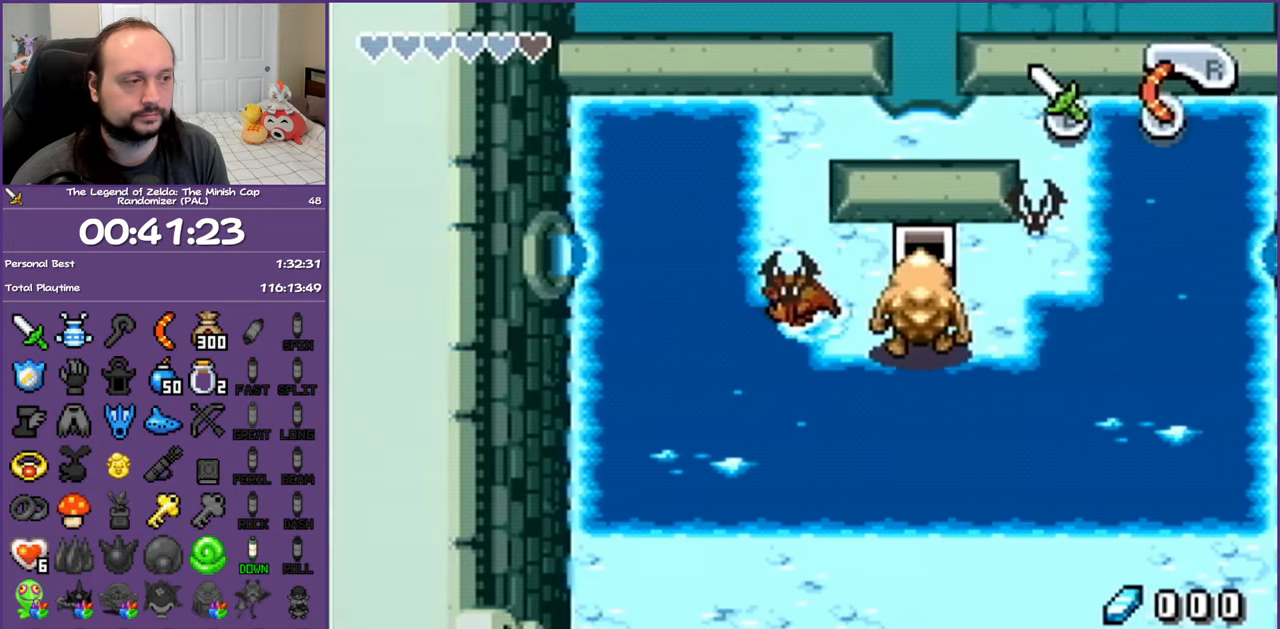
{"buttons": ["DPAD_UP"], "events": [[67, "DPAD_UP", "down"], [217, "DPAD_LEFT", "up"]]}
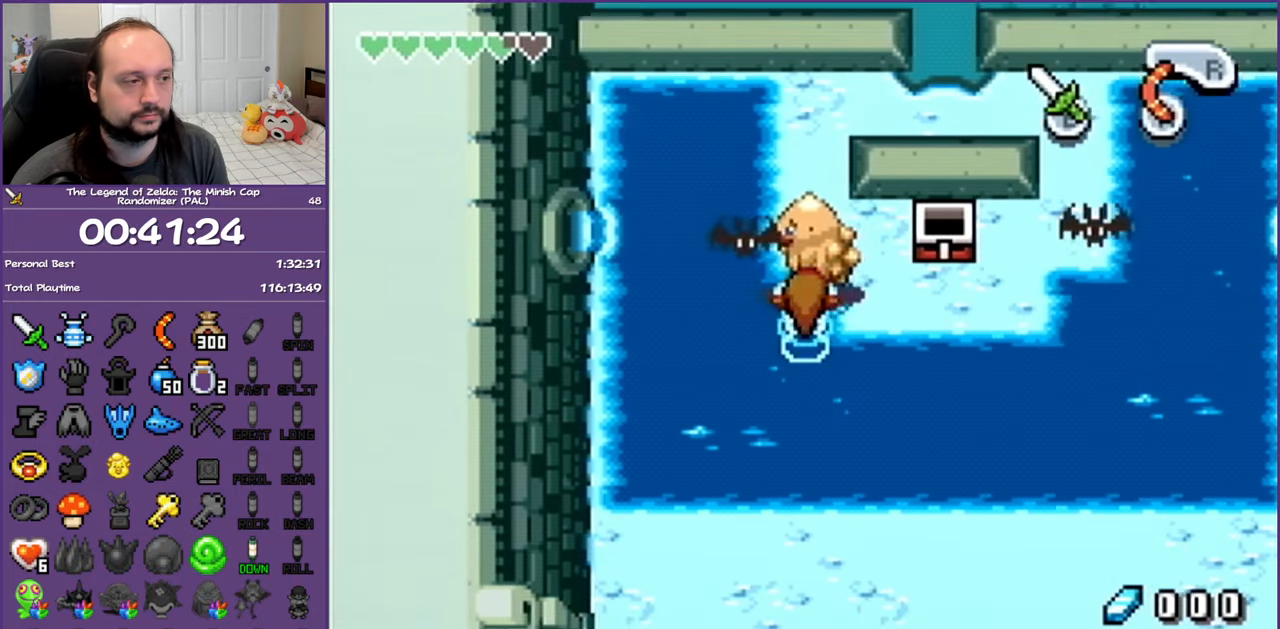
{"buttons": ["DPAD_UP"], "events": []}
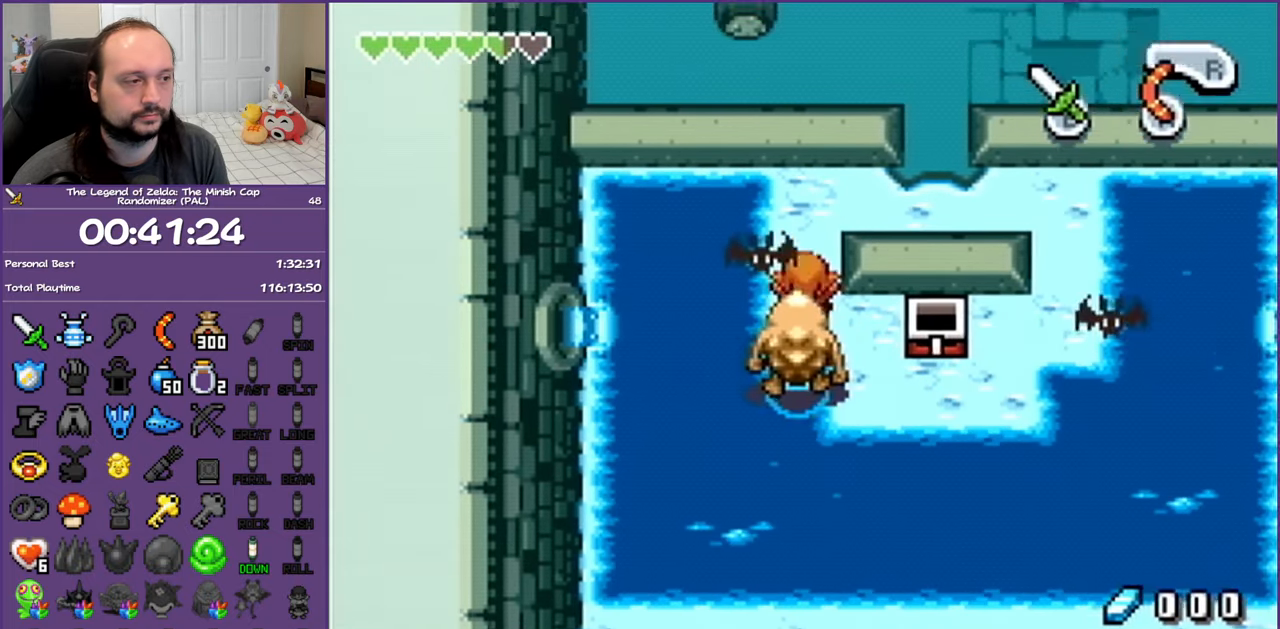
{"buttons": ["B", "DPAD_UP"], "events": [[383, "DPAD_LEFT", "down"], [467, "B", "down"], [500, "DPAD_LEFT", "up"]]}
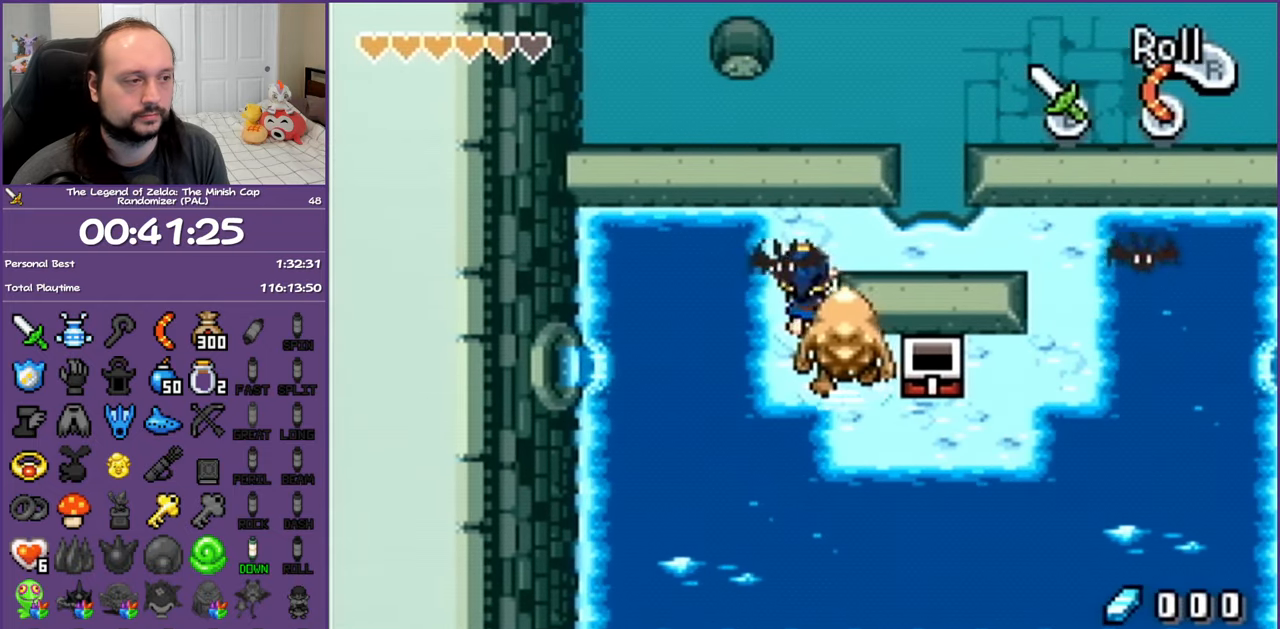
{"buttons": ["DPAD_UP", "DPAD_RIGHT"], "events": [[150, "B", "up"], [500, "DPAD_RIGHT", "down"]]}